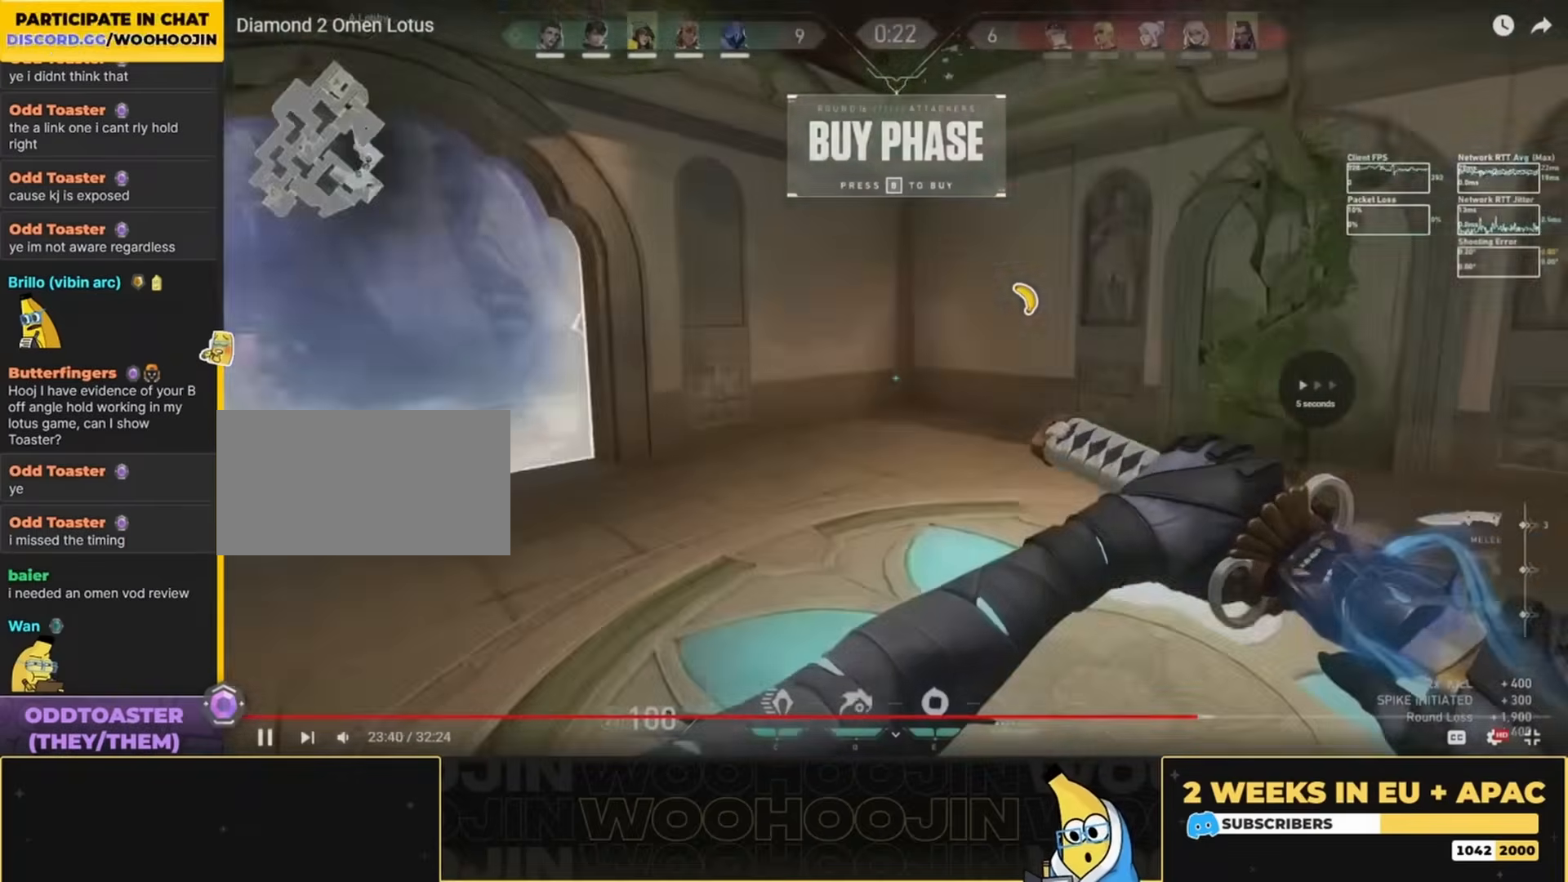
Gameplay with keyboard and mouse; each line is a JSON object with the keys and mouse buttons held at the frame after it. "events" lists presses ("down") and releases ("up") of "a", "ctrl", "d", "e", "q", "s", "shift", "space", "w", "mouse_left", "mouse_wheel", "mouse_right", "mouse_mb4" and "mouse_mb5" between this image and that frame as [ms after this image, input, new state], when the widget could be followed in between. "mouse_left", "mouse_wheel", "mouse_right", "mouse_mb4", "mouse_mb5" = the "left", "wheel", "right", "mb4", "mb5" buttons of the "mouse" list. No other keys are recorded. "wheel" means that the mouse wheel is clicked or scrolled. Mouse movement is not recorded.
{"keys": [], "mouse": [], "events": [[34, "space", "down"], [34, "w", "down"], [200, "a", "down"], [300, "a", "up"], [400, "space", "up"], [400, "w", "up"]]}
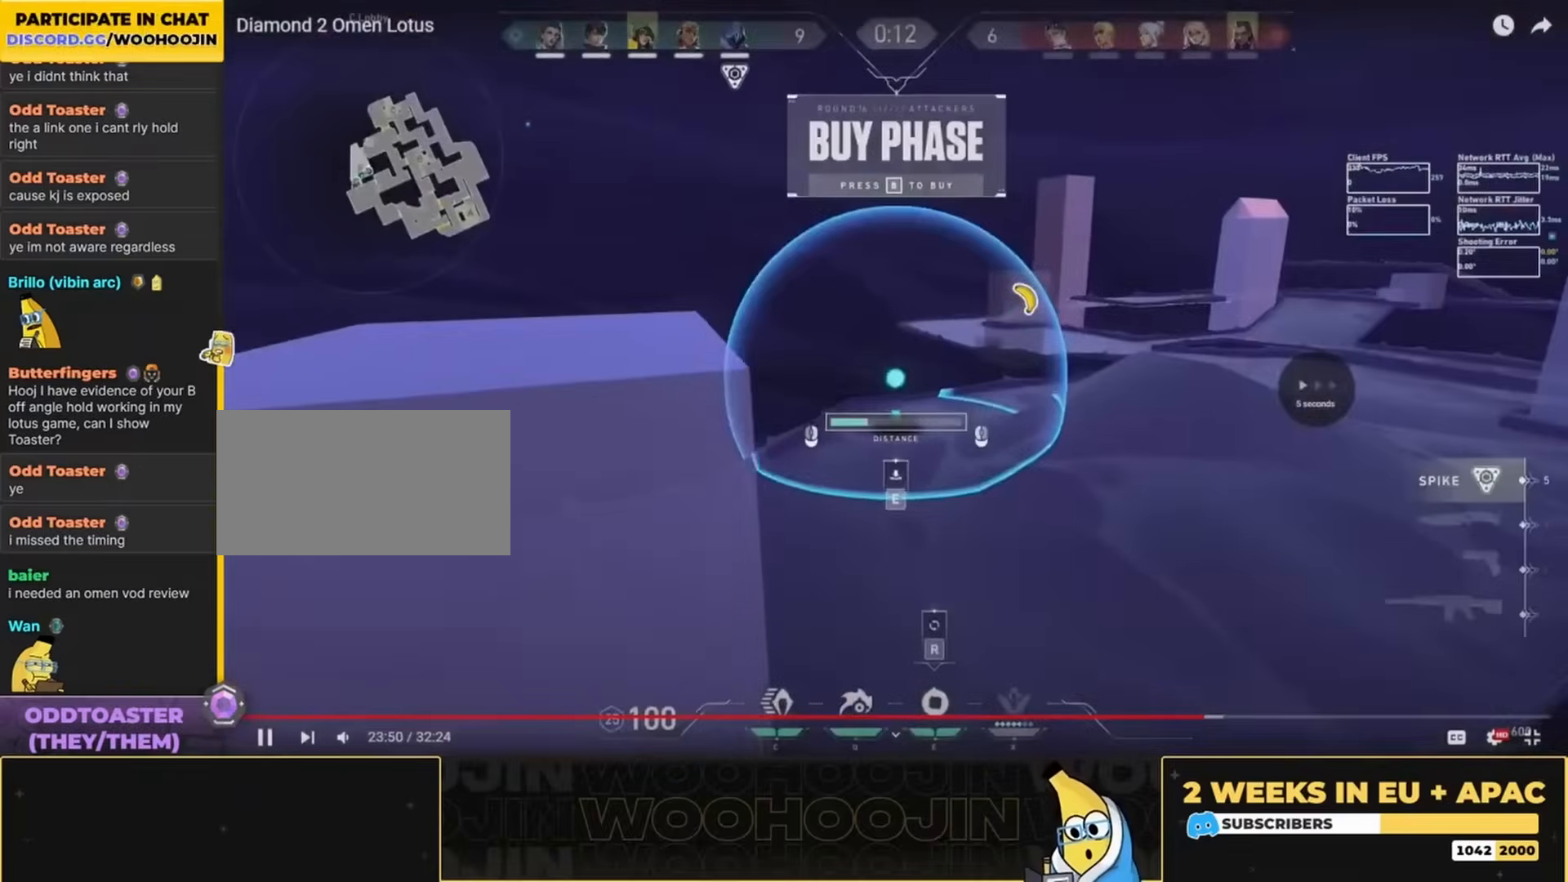
{"keys": ["space"], "mouse": [], "events": [[200, "space", "down"]]}
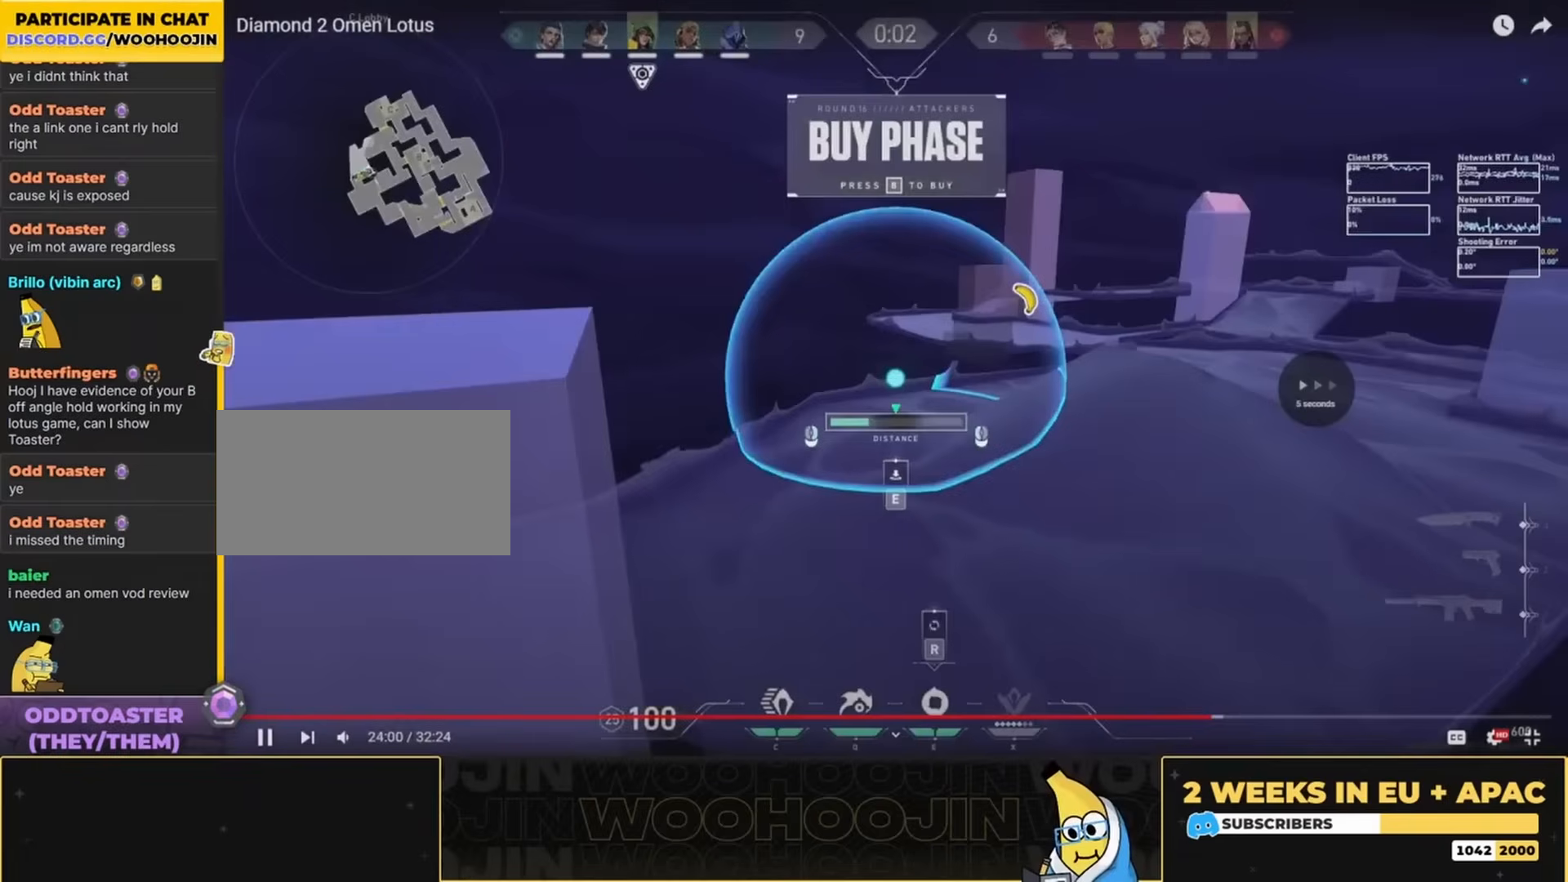
{"keys": ["space"], "mouse": [], "events": []}
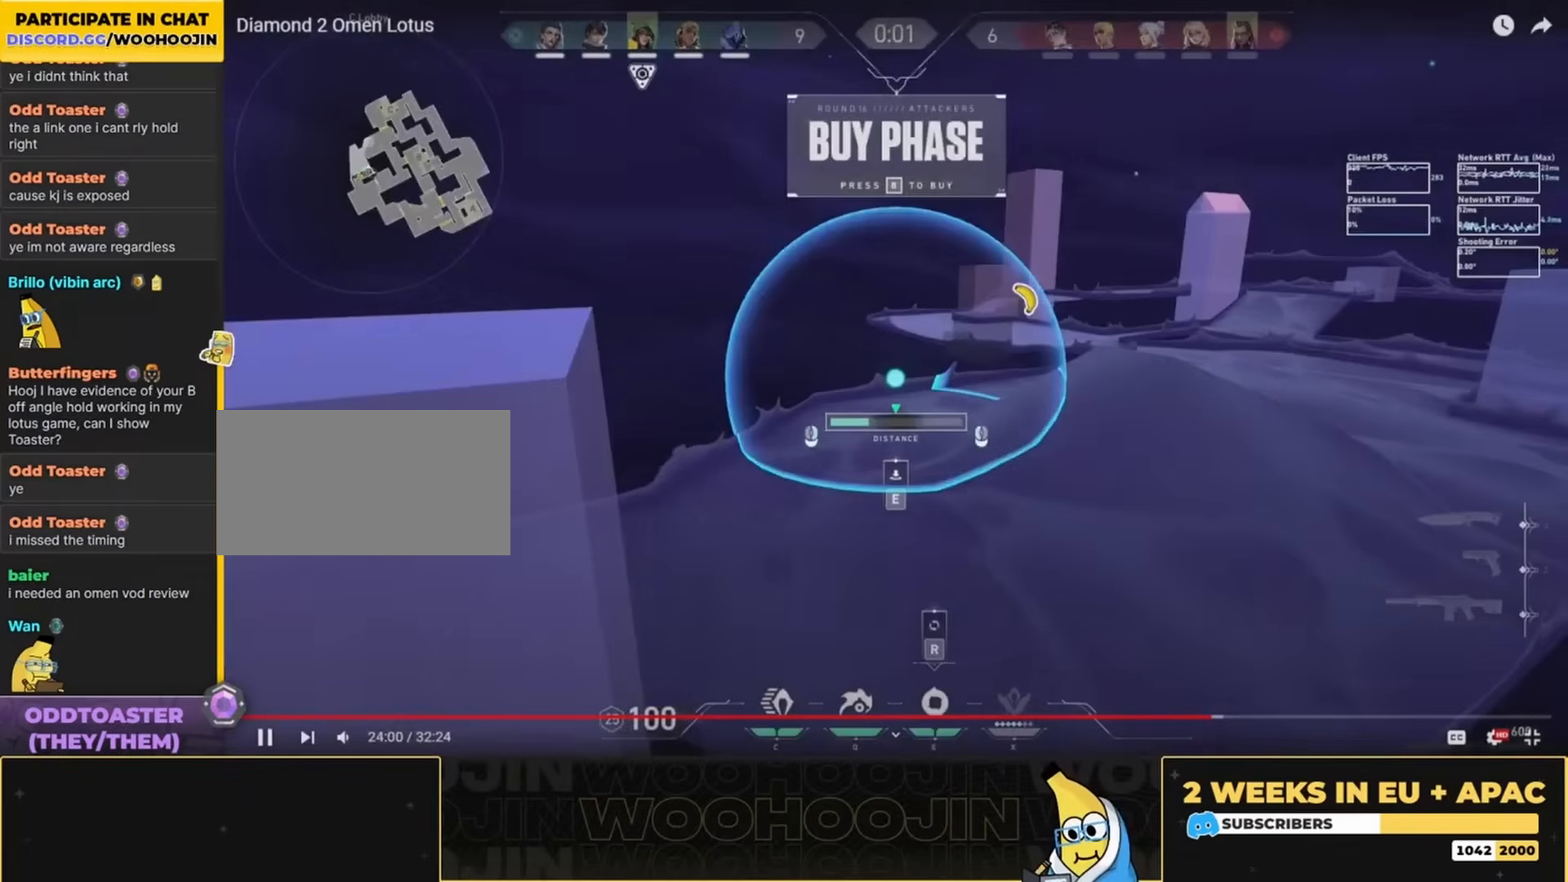
{"keys": [], "mouse": [], "events": [[300, "space", "up"]]}
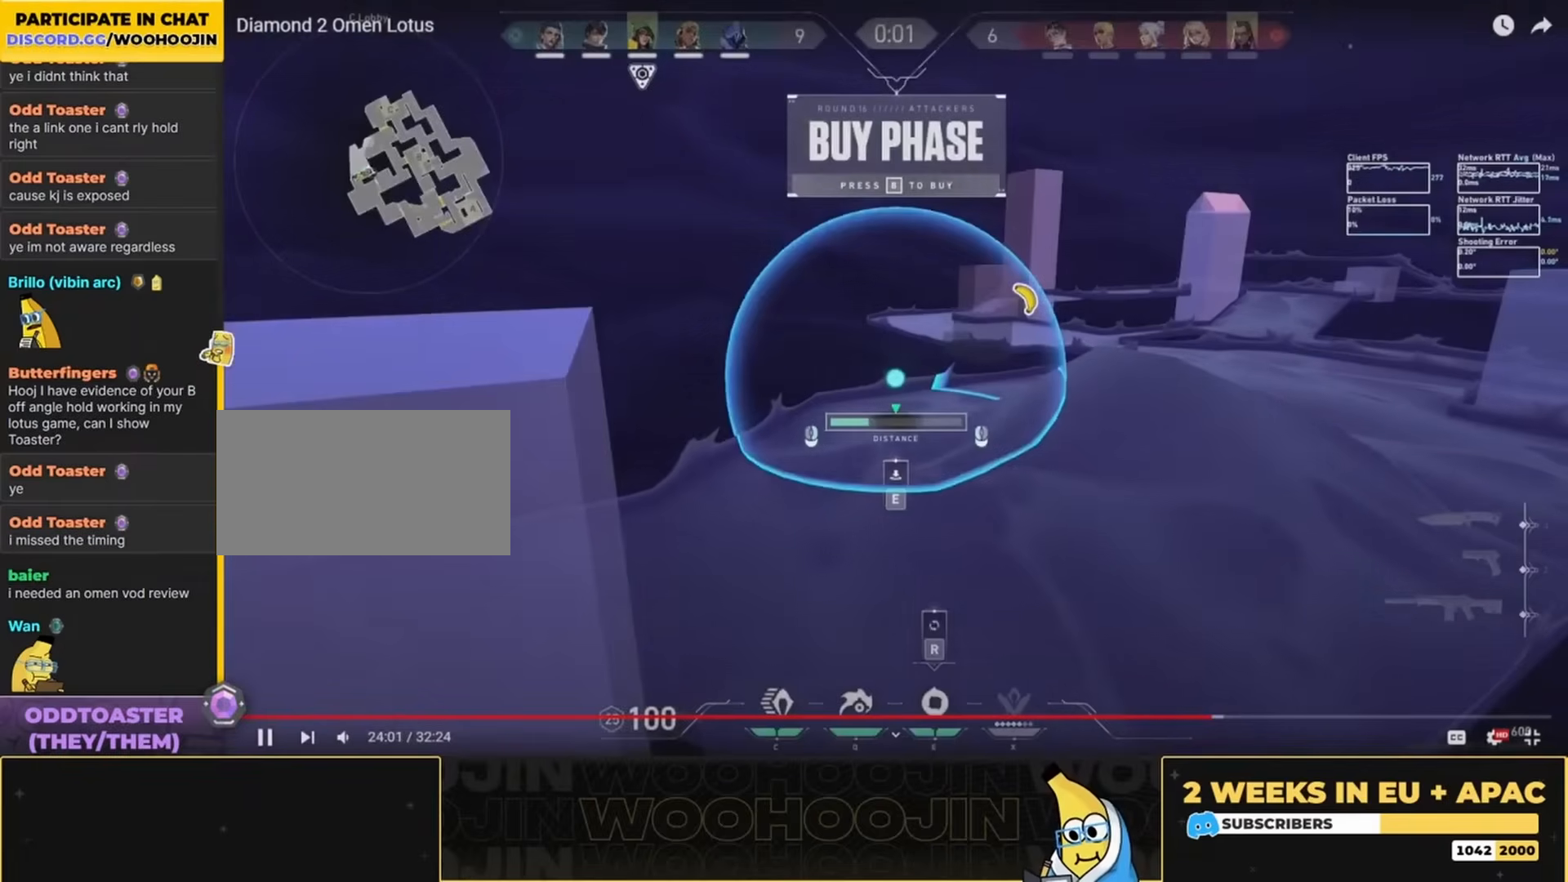
{"keys": [], "mouse": [], "events": []}
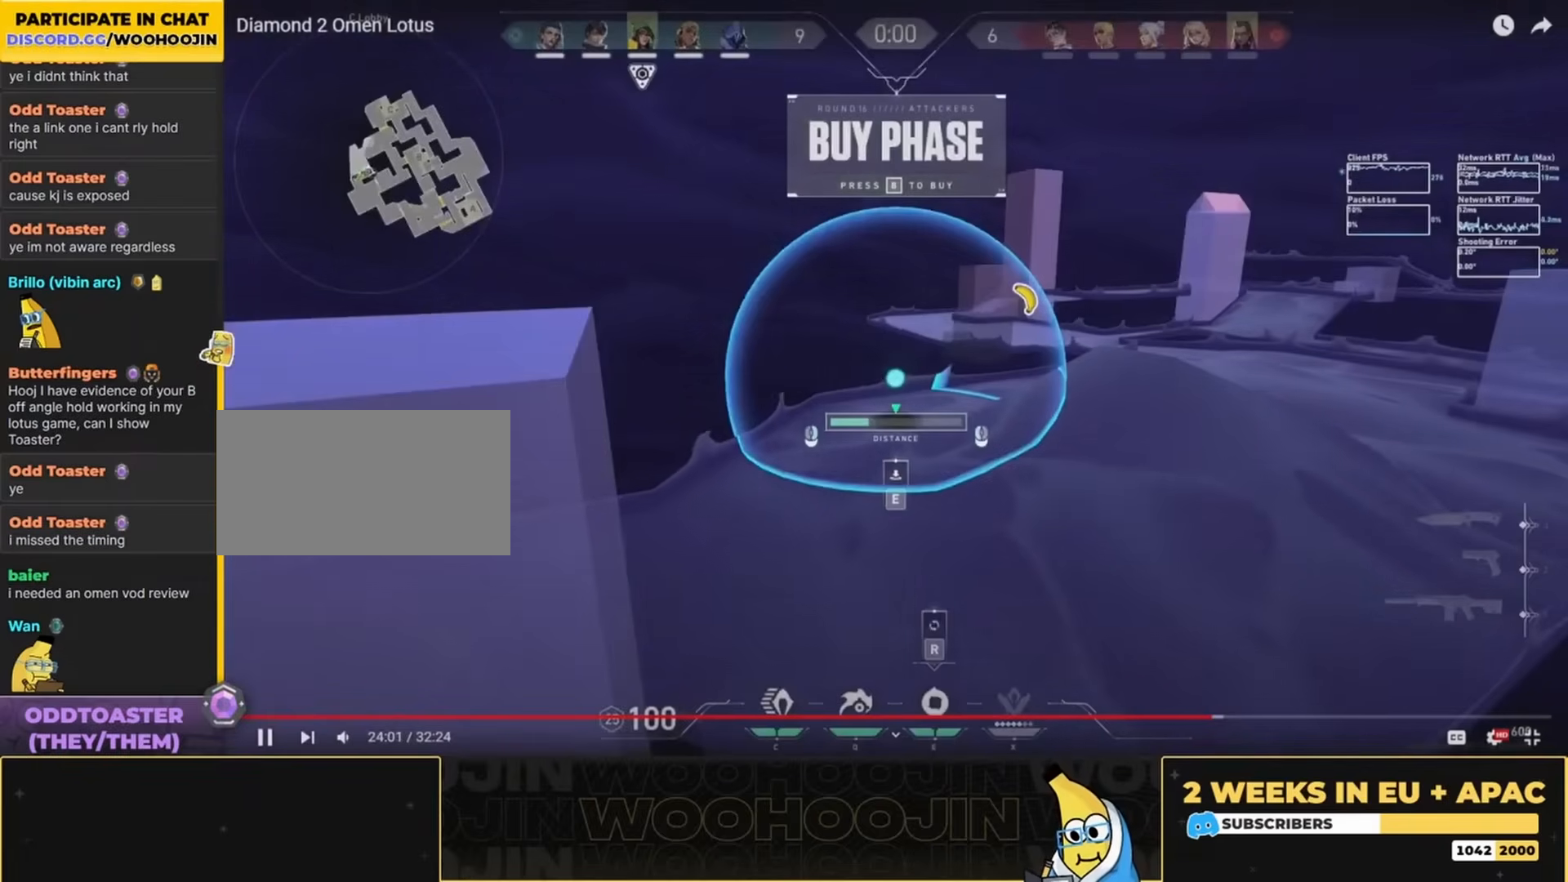
{"keys": [], "mouse": [], "events": []}
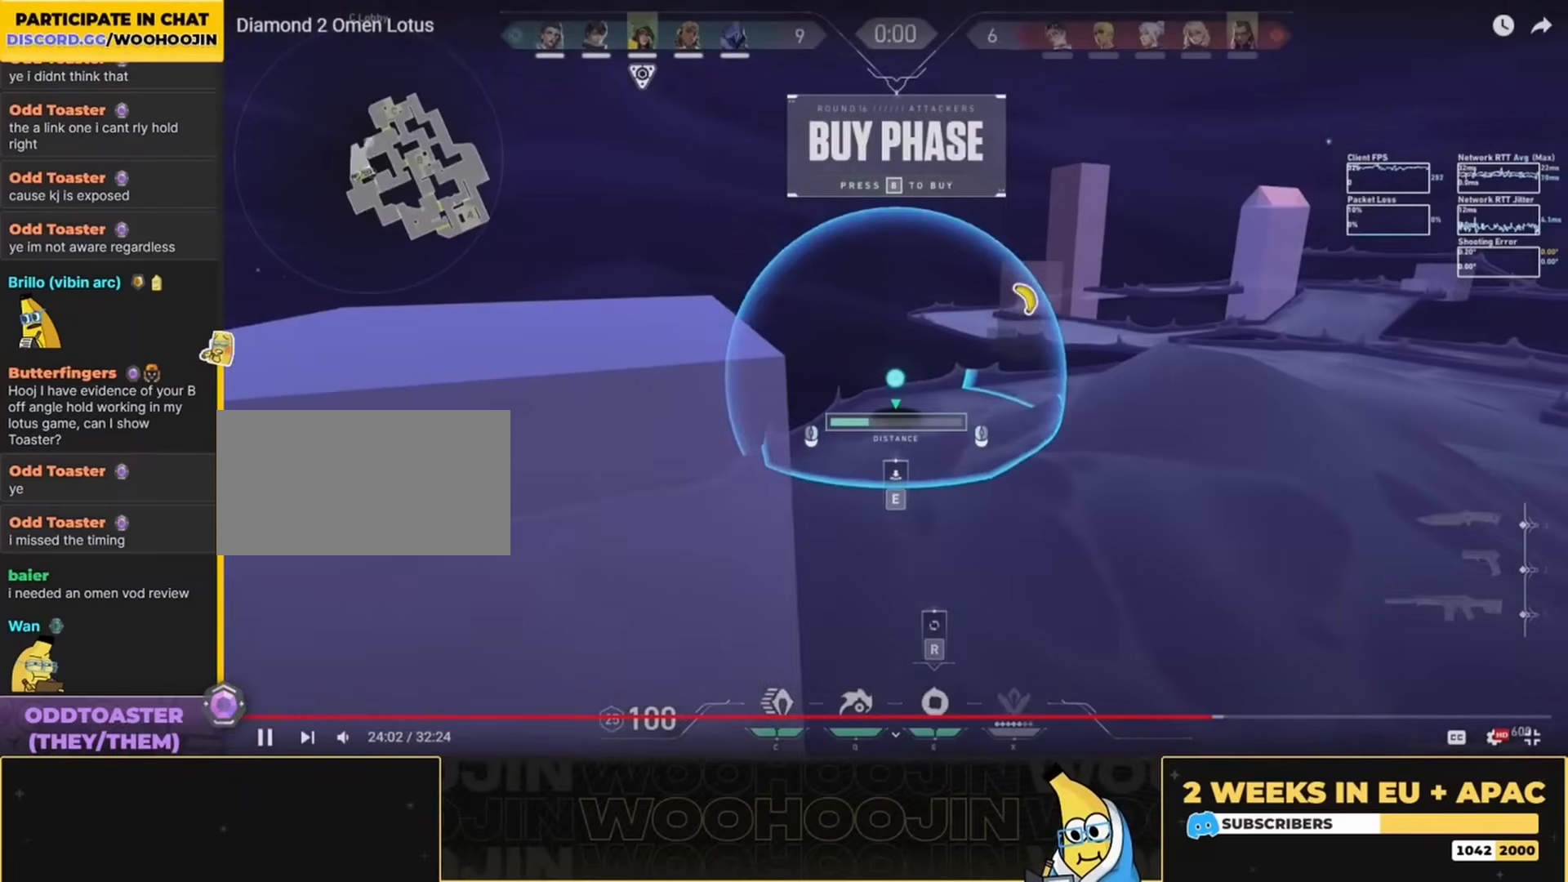
{"keys": [], "mouse": [], "events": []}
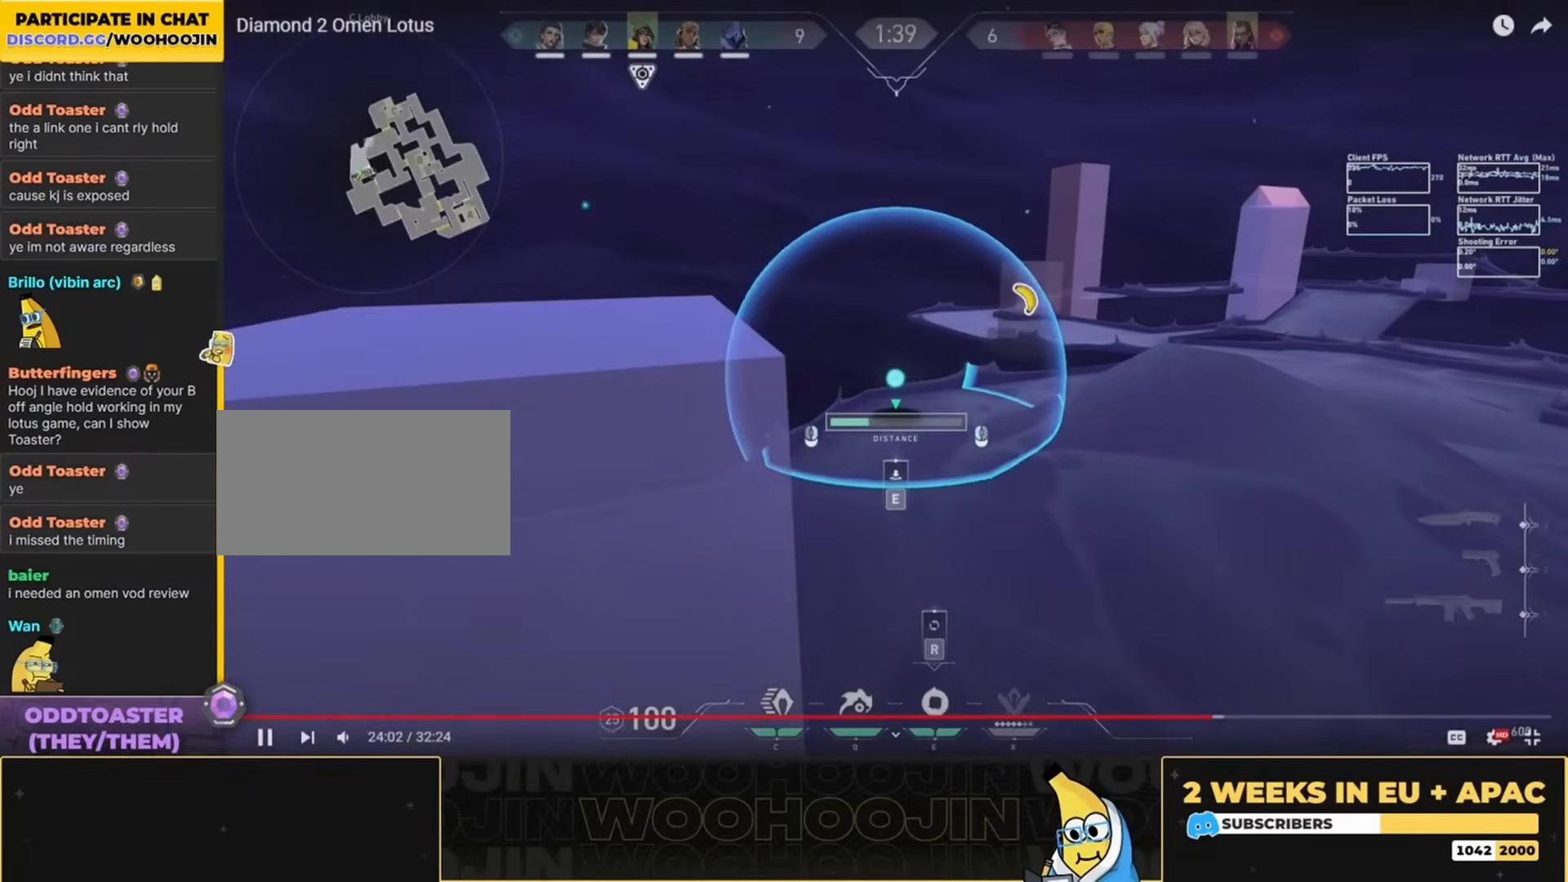
{"keys": ["w"], "mouse": [], "events": [[234, "e", "down"], [334, "e", "up"], [334, "w", "down"]]}
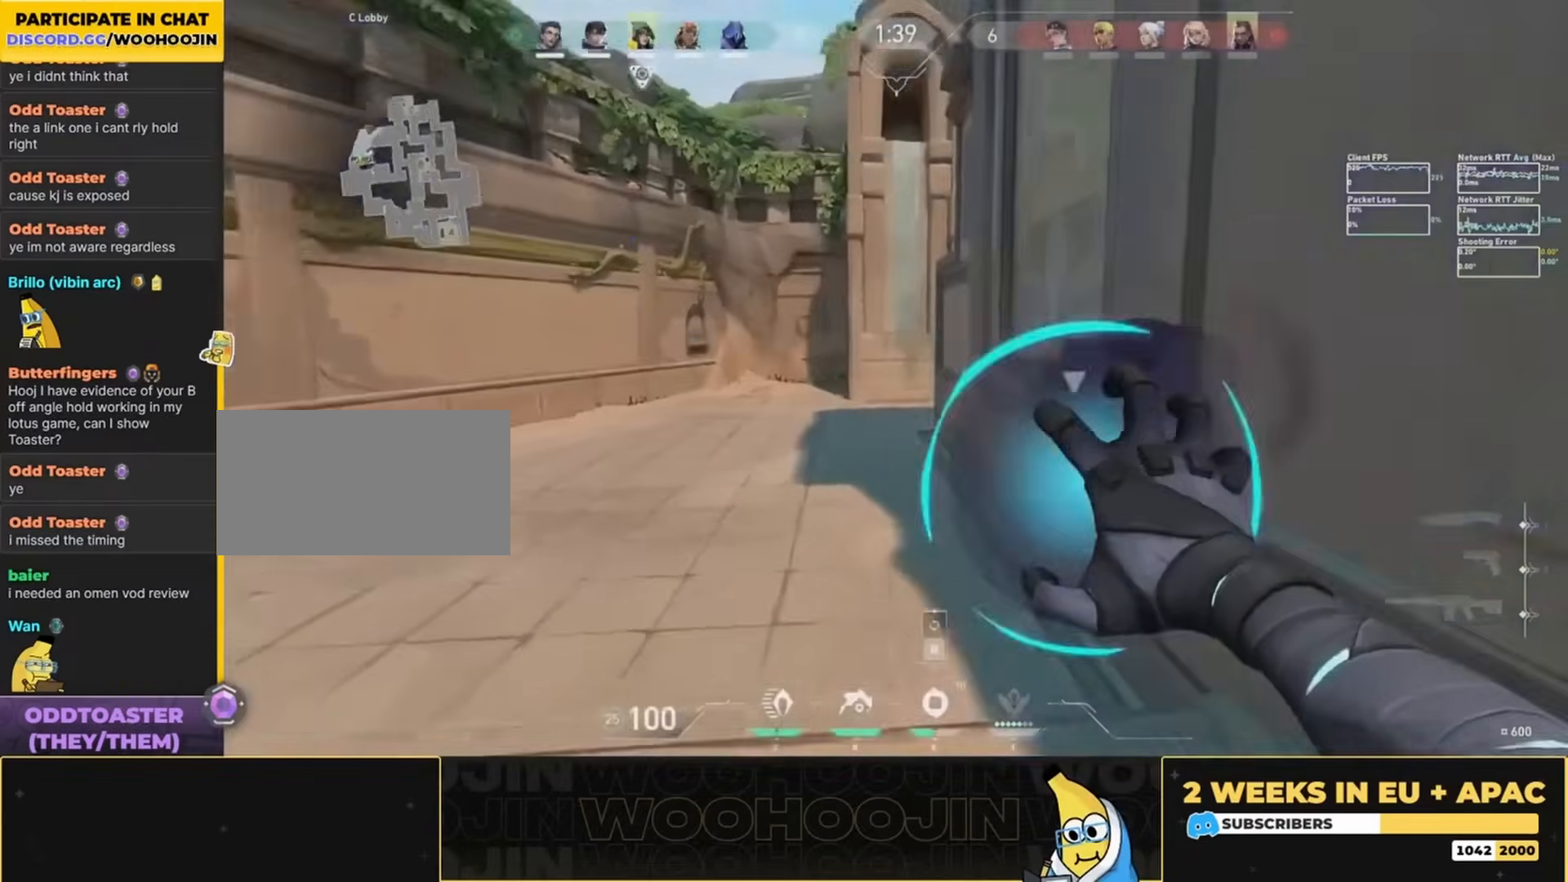
{"keys": ["w"], "mouse": [], "events": []}
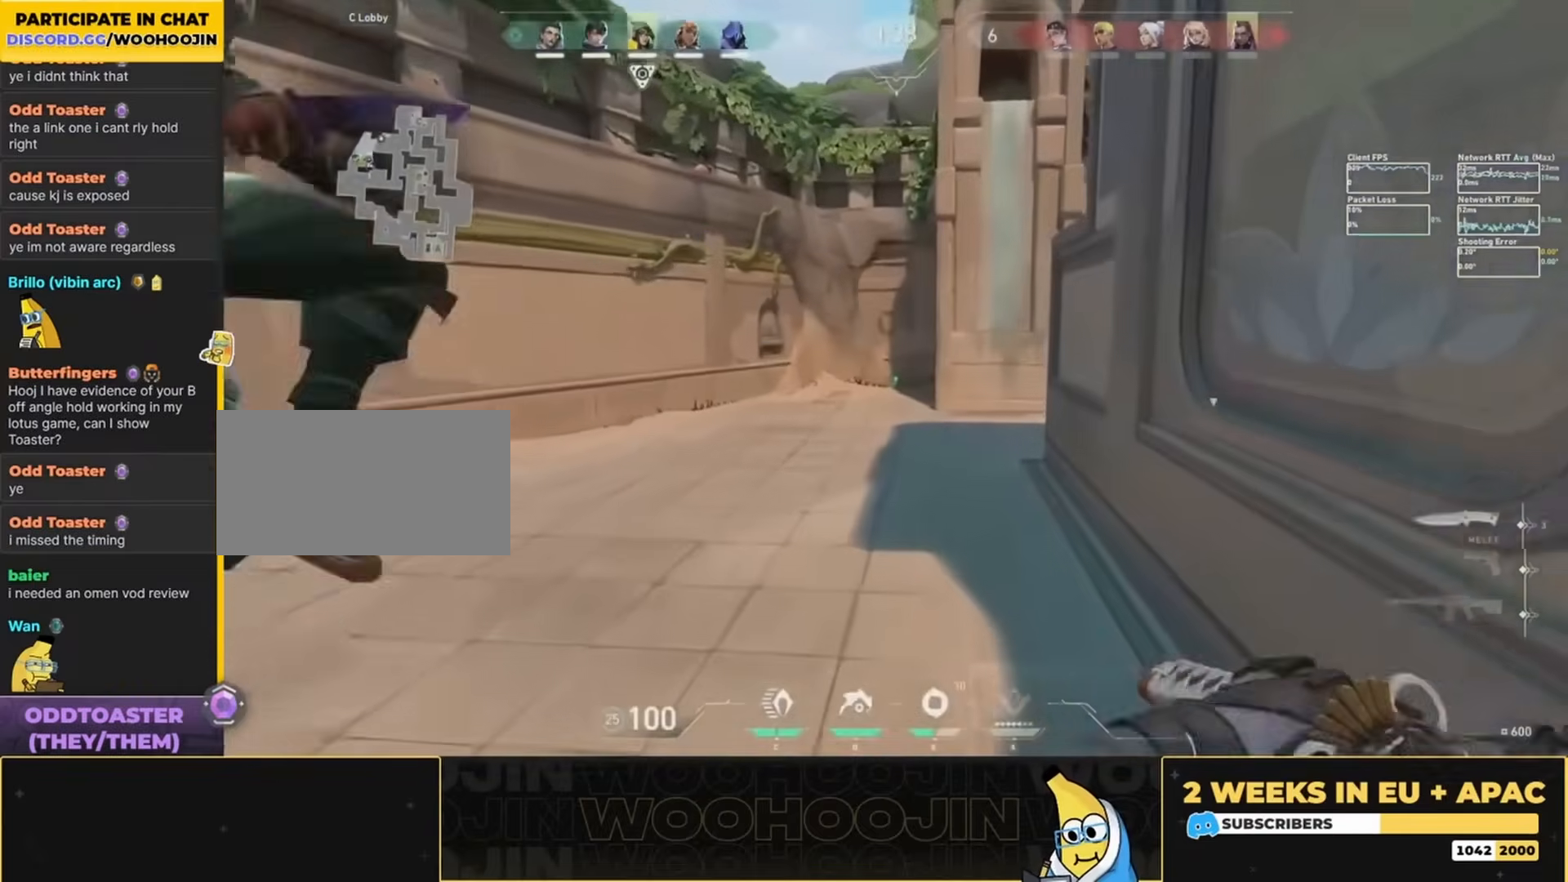
{"keys": ["w"], "mouse": [], "events": []}
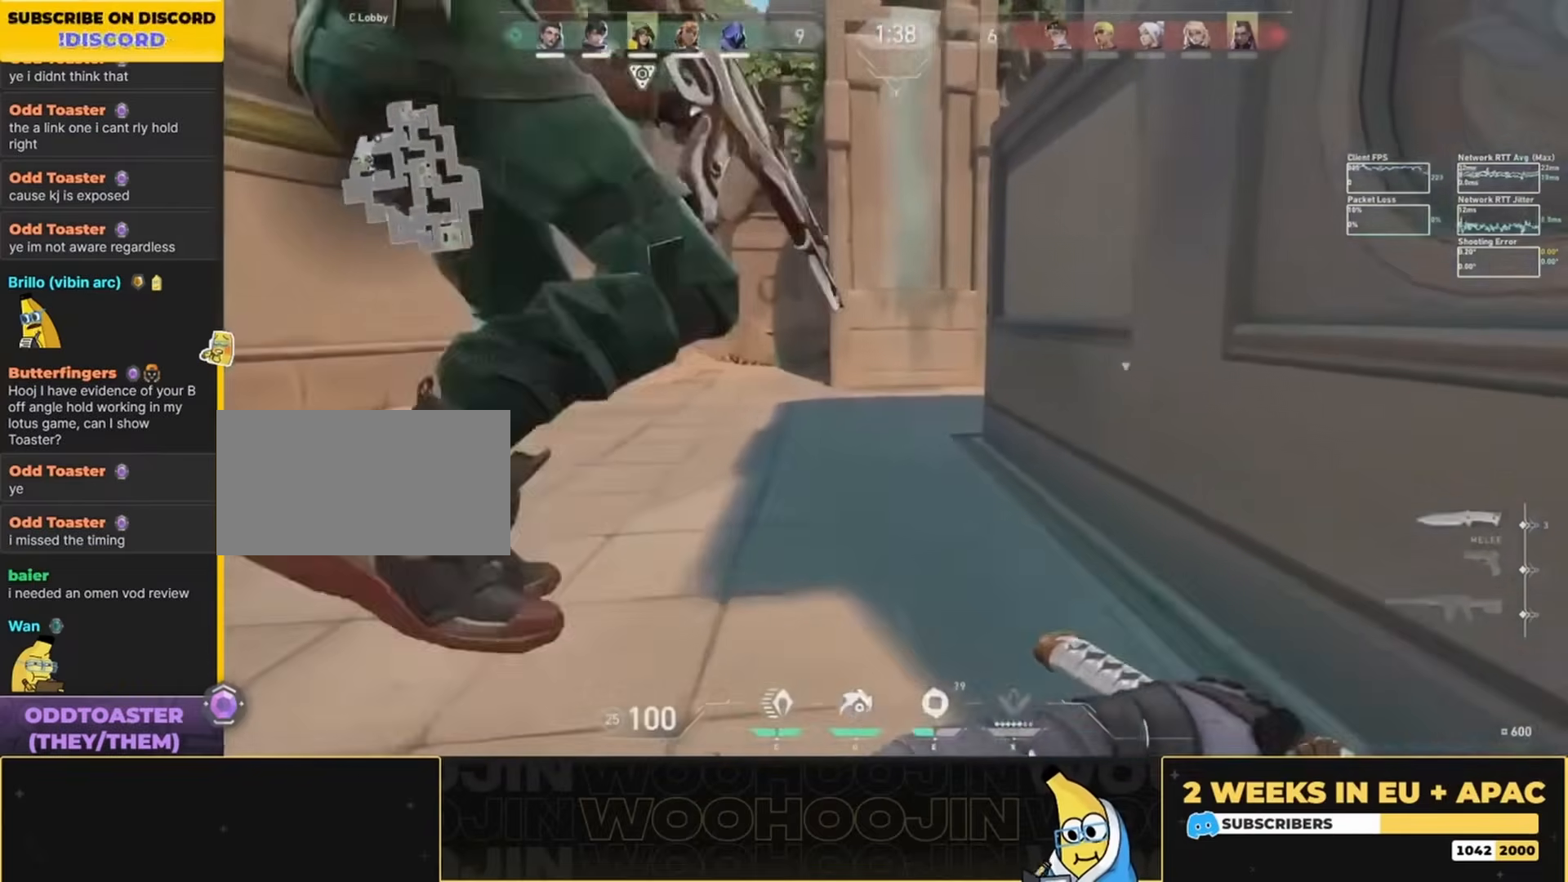
{"keys": ["a", "w"], "mouse": [], "events": [[267, "a", "down"]]}
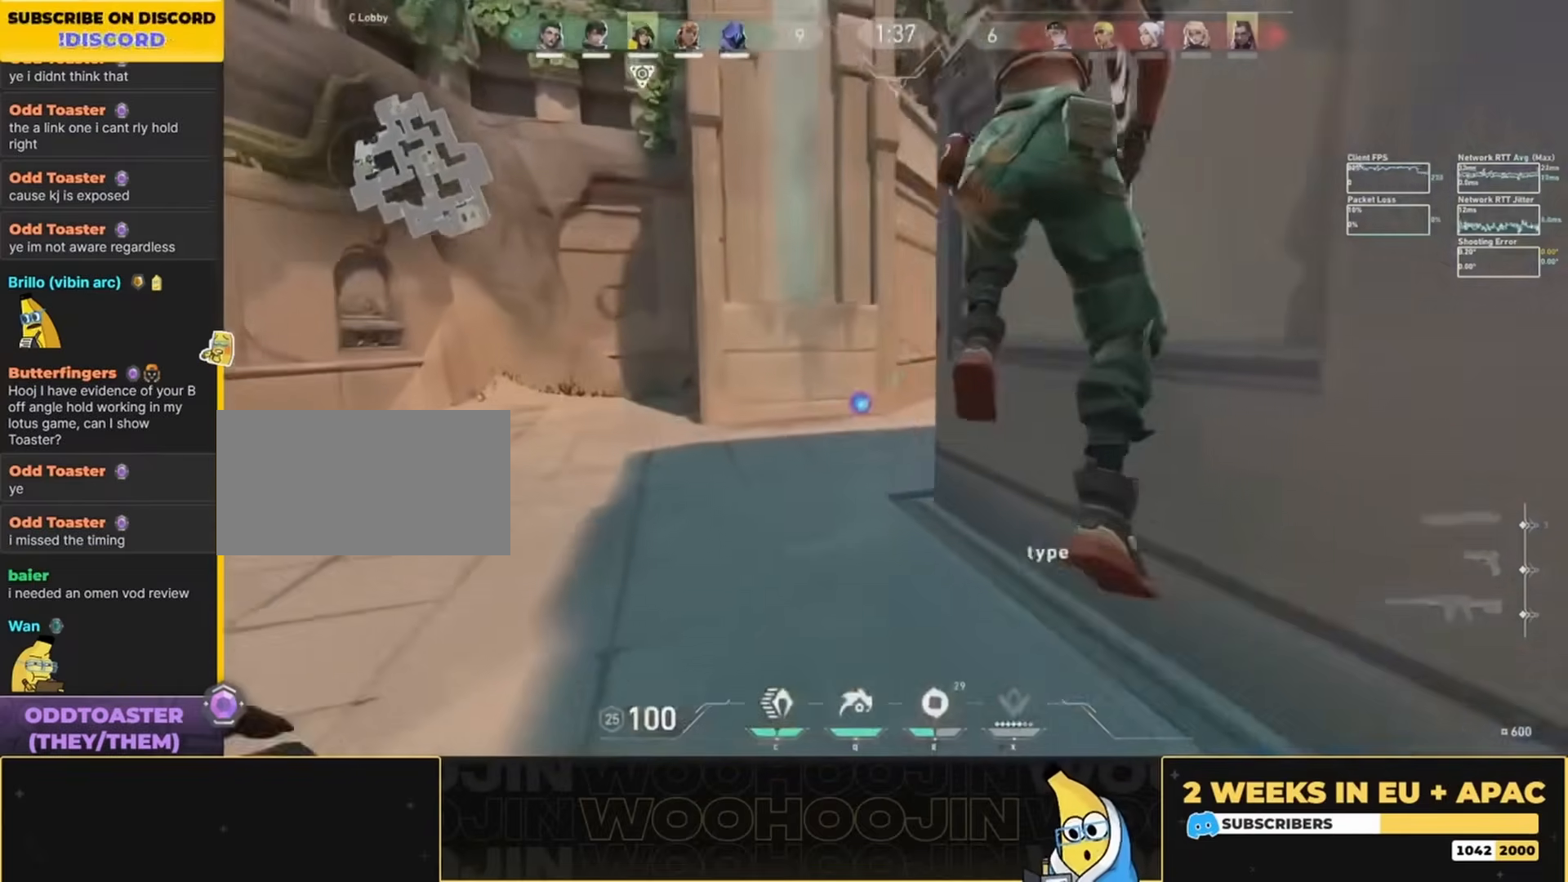
{"keys": ["d", "w"], "mouse": [], "events": [[334, "a", "up"], [467, "d", "down"]]}
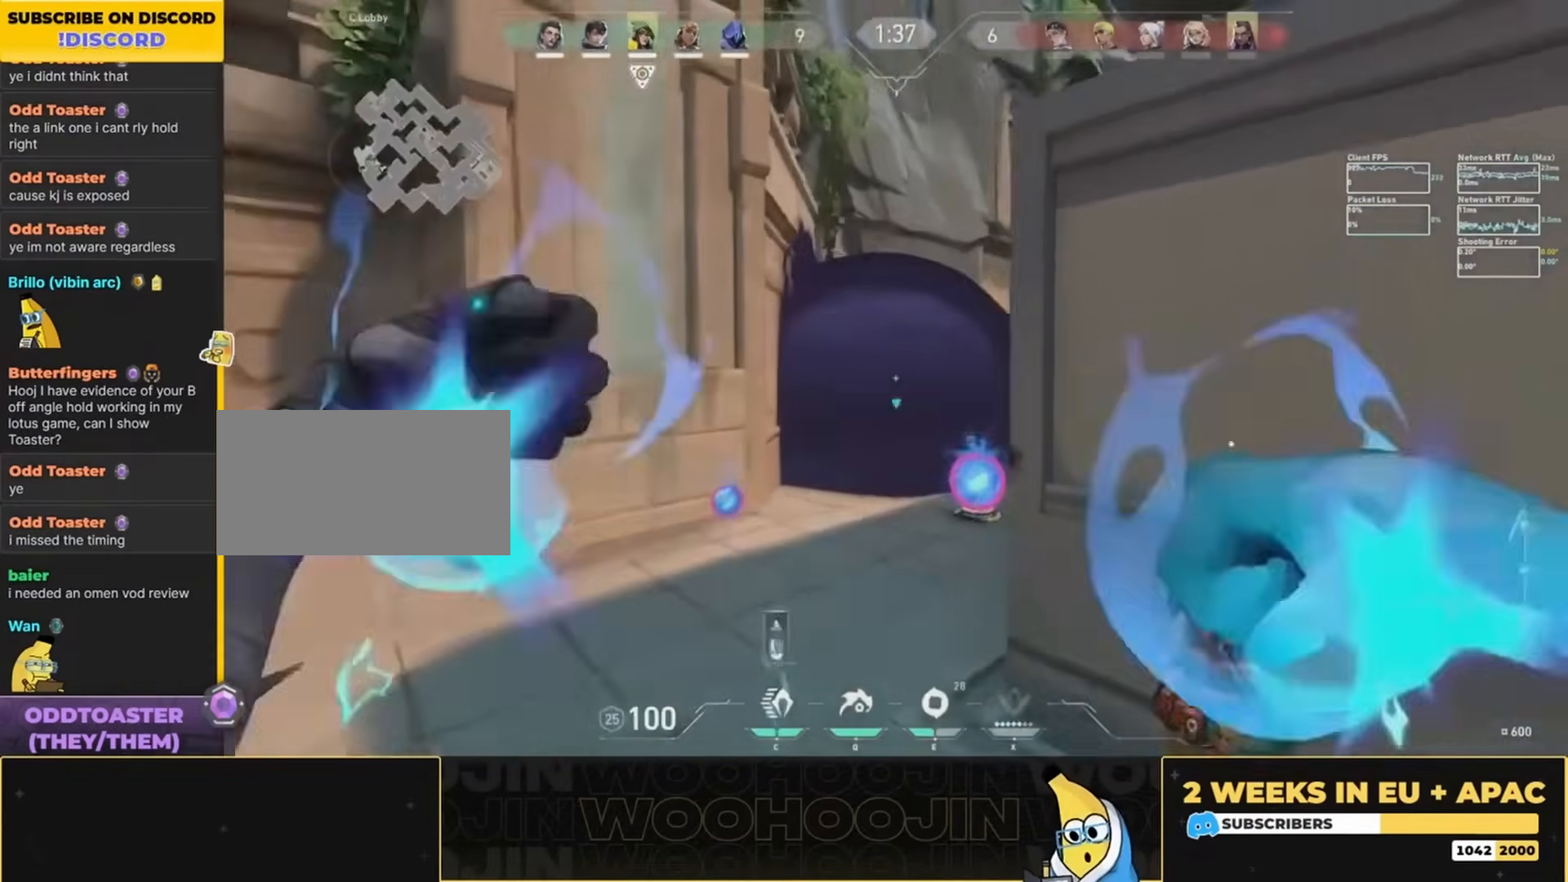
{"keys": ["d", "s"], "mouse": [], "events": [[34, "mouse_left", "down"], [34, "w", "up"], [134, "mouse_left", "up"], [167, "mouse_left", "down"], [200, "s", "down"], [267, "mouse_left", "up"]]}
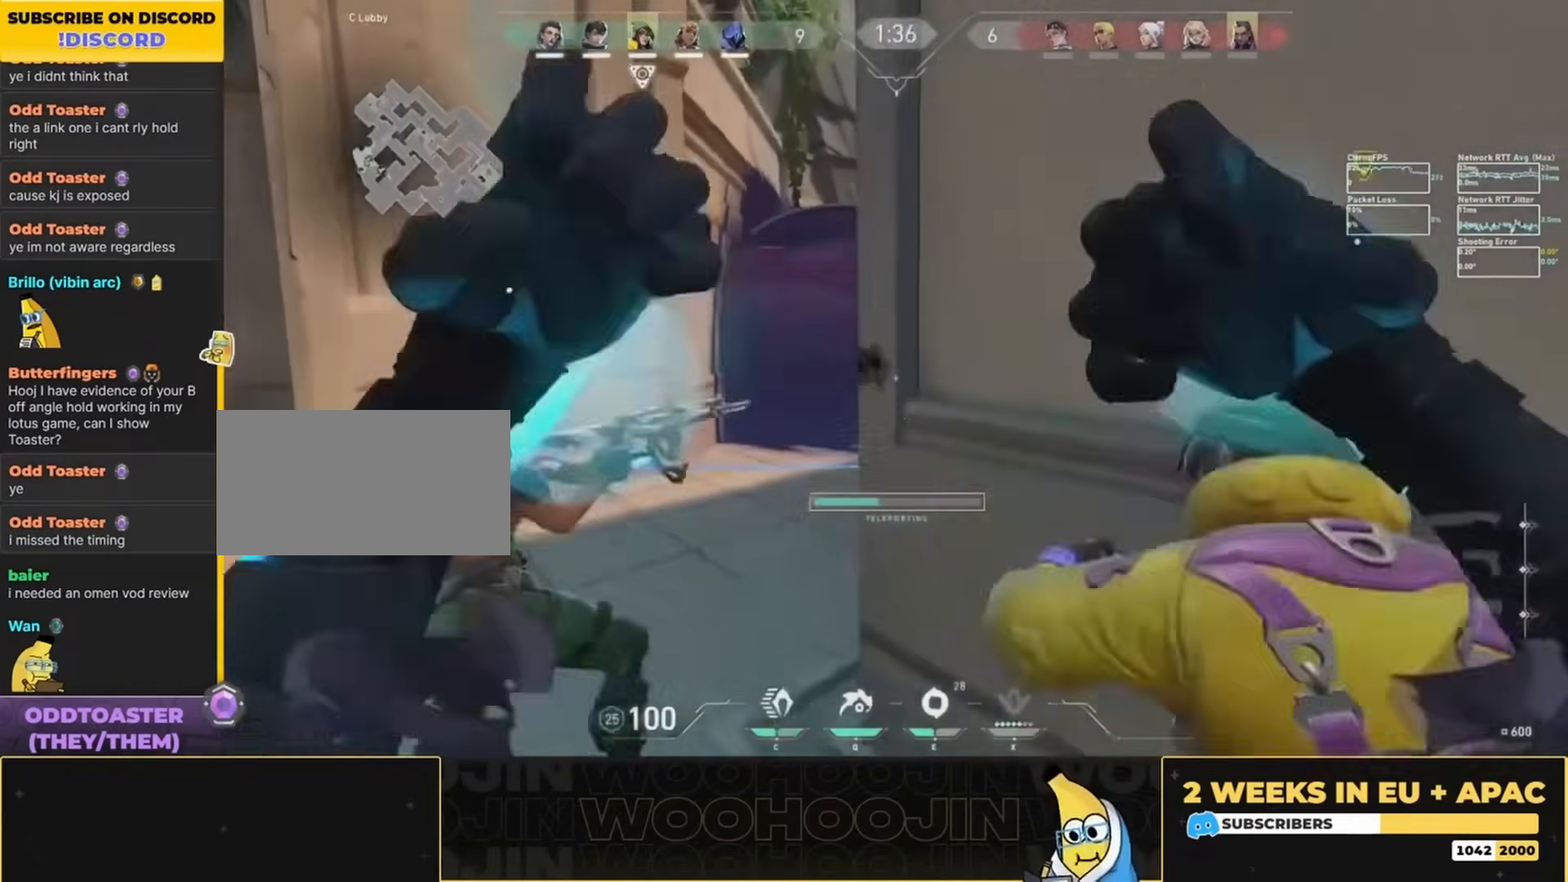
{"keys": [], "mouse": [], "events": [[100, "s", "up"], [134, "d", "up"]]}
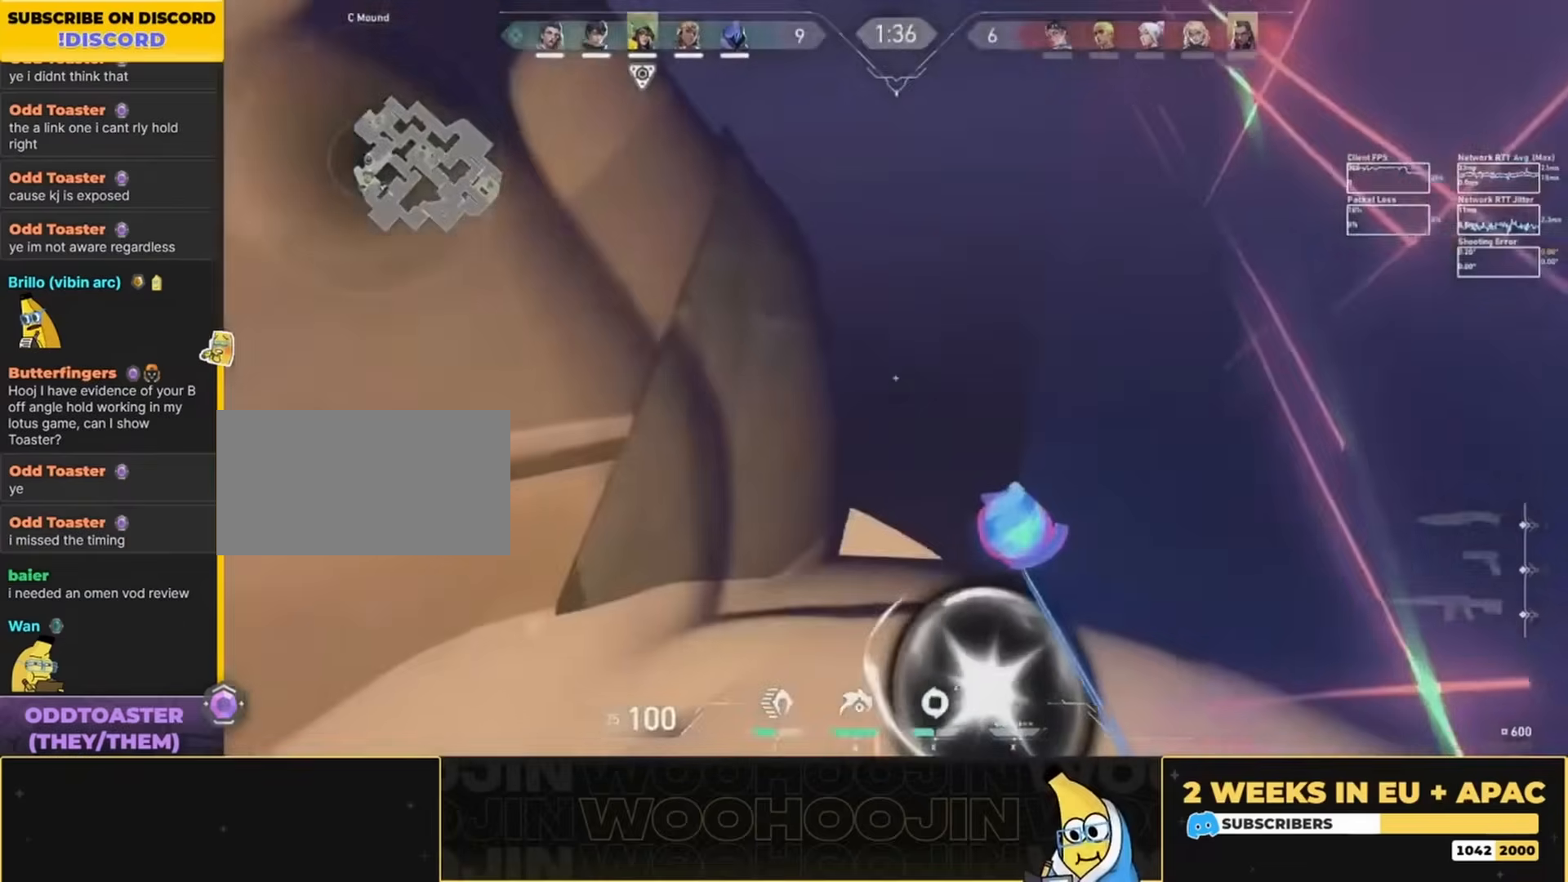
{"keys": ["a"], "mouse": [], "events": [[367, "a", "down"]]}
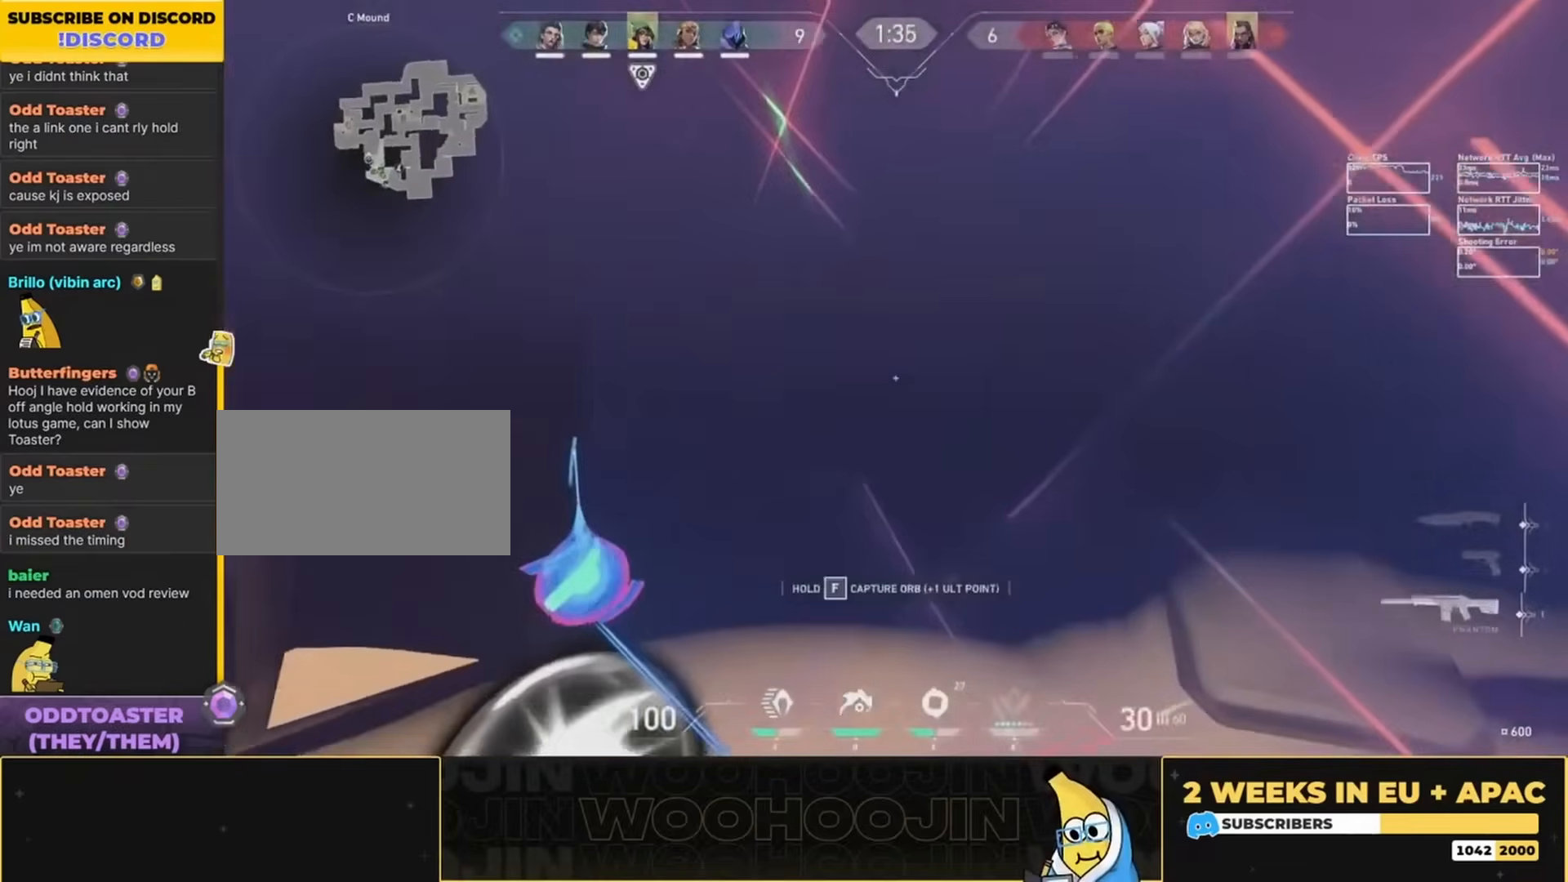
{"keys": ["a"], "mouse": [], "events": [[100, "s", "down"], [200, "s", "up"], [300, "a", "up"], [467, "a", "down"]]}
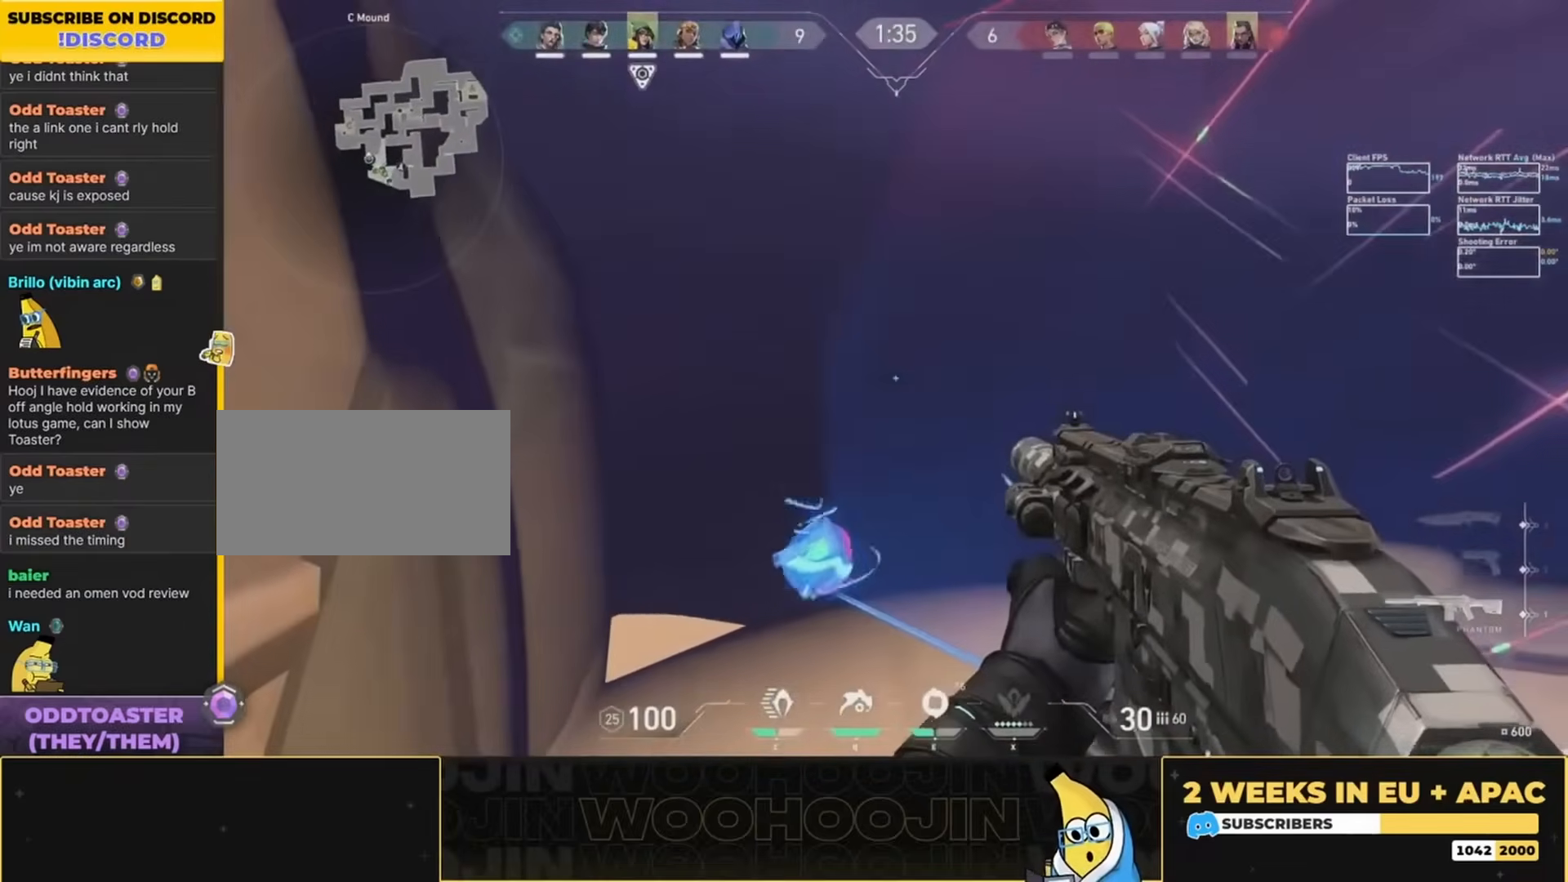
{"keys": [], "mouse": [], "events": [[34, "a", "up"], [67, "d", "down"], [234, "d", "up"], [267, "a", "down"], [400, "a", "up"]]}
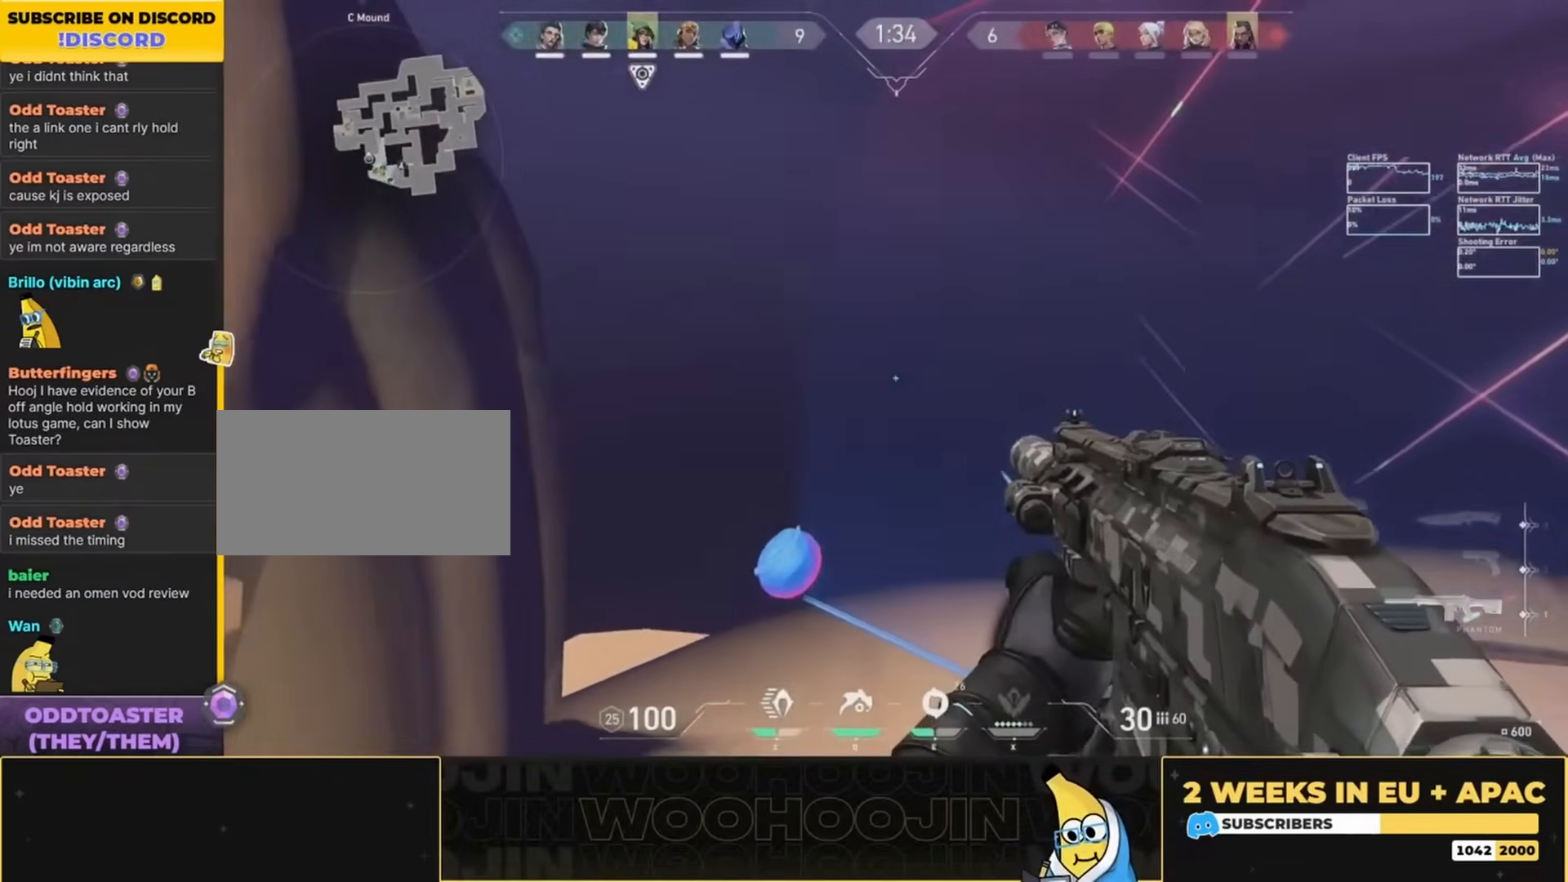
{"keys": ["d"], "mouse": [], "events": [[234, "d", "down"]]}
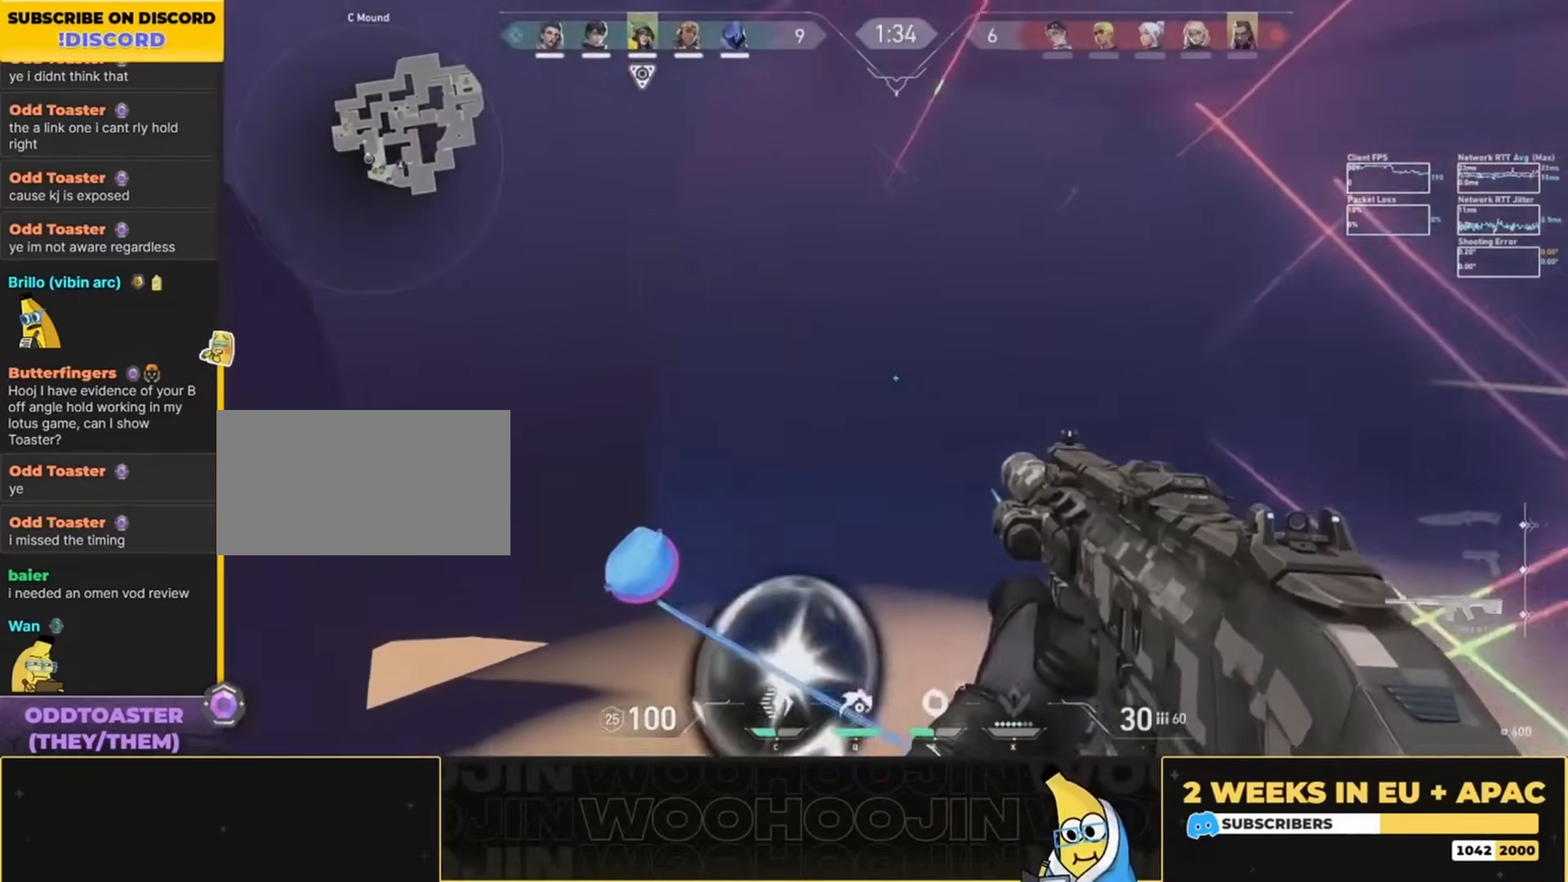
{"keys": [], "mouse": [], "events": [[34, "d", "up"]]}
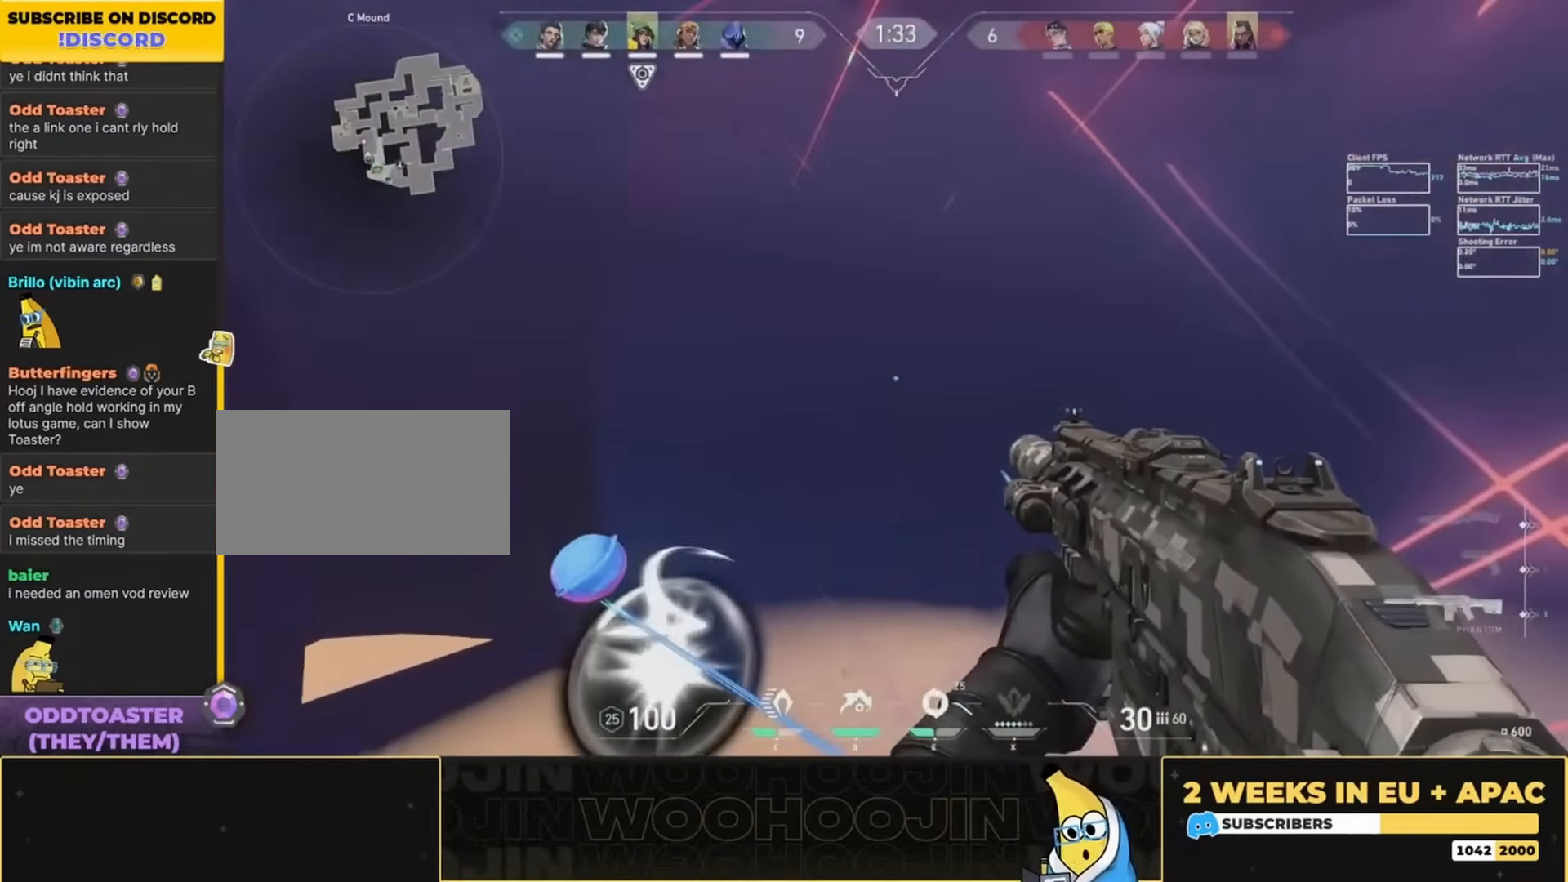
{"keys": ["d"], "mouse": [], "events": [[34, "a", "down"], [200, "a", "up"], [434, "d", "down"]]}
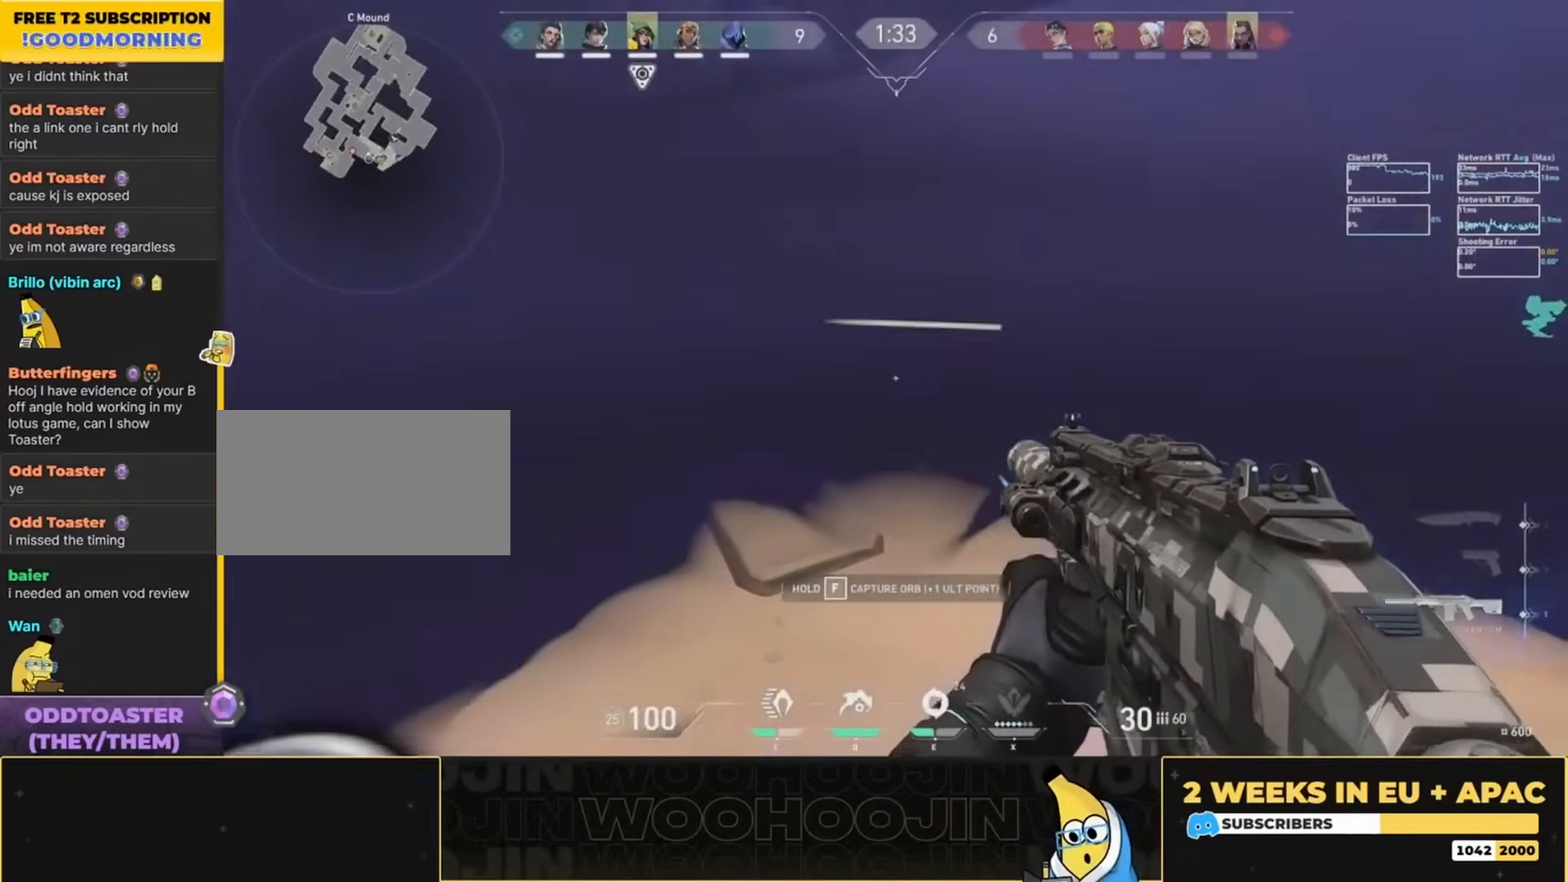
{"keys": [], "mouse": [], "events": [[134, "d", "up"]]}
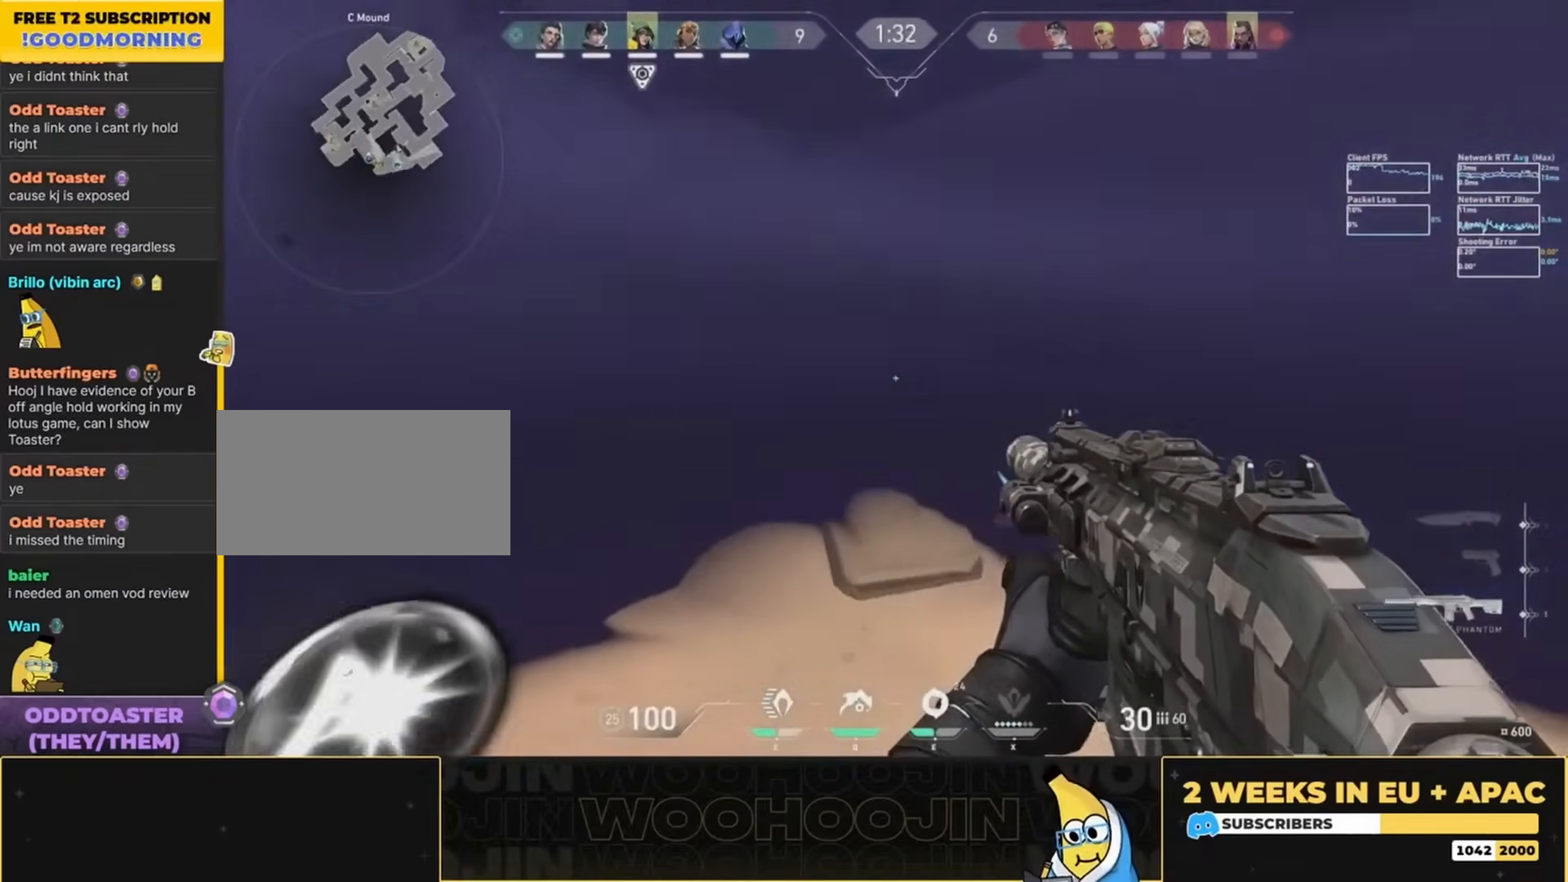
{"keys": ["space"], "mouse": [], "events": [[34, "q", "down"], [67, "w", "down"], [100, "q", "up"], [200, "w", "up"], [400, "space", "down"]]}
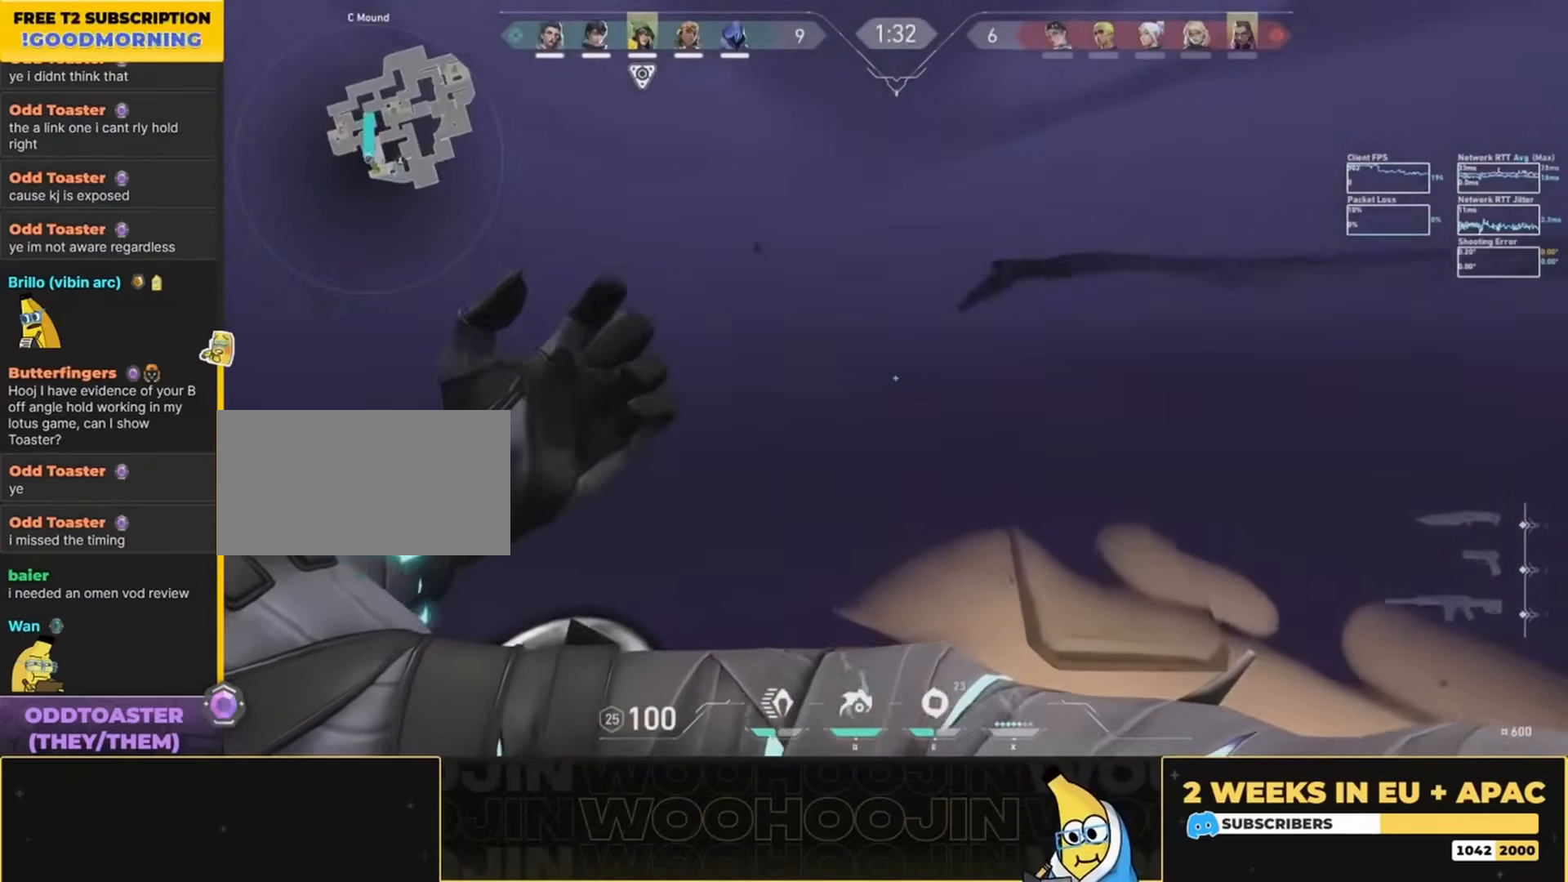
{"keys": [], "mouse": [], "events": [[300, "mouse_left", "down"], [367, "mouse_left", "up"], [367, "space", "up"]]}